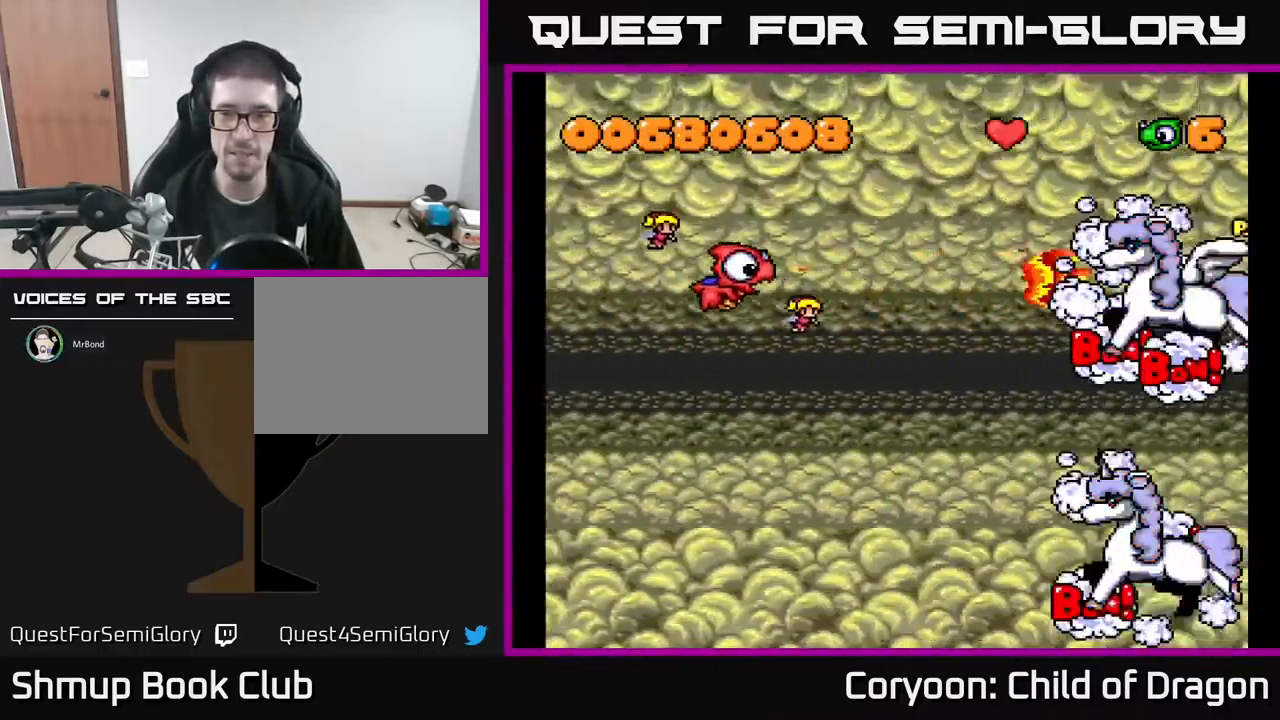
Gameplay with a controller (Xbox layout); each line is a JSON object with the inputs held at the frame after it. "events" lists button and stick changes between this image and that frame as [ms after this image, input, new state], when the widget could be followed in between. Not read: left_stick right_stick.
{"buttons": ["A"], "events": [[17, "DPAD_DOWN", "down"], [34, "DPAD_LEFT", "up"], [100, "DPAD_RIGHT", "down"], [200, "DPAD_RIGHT", "up"], [350, "DPAD_DOWN", "up"], [350, "DPAD_RIGHT", "down"], [366, "DPAD_RIGHT", "up"]]}
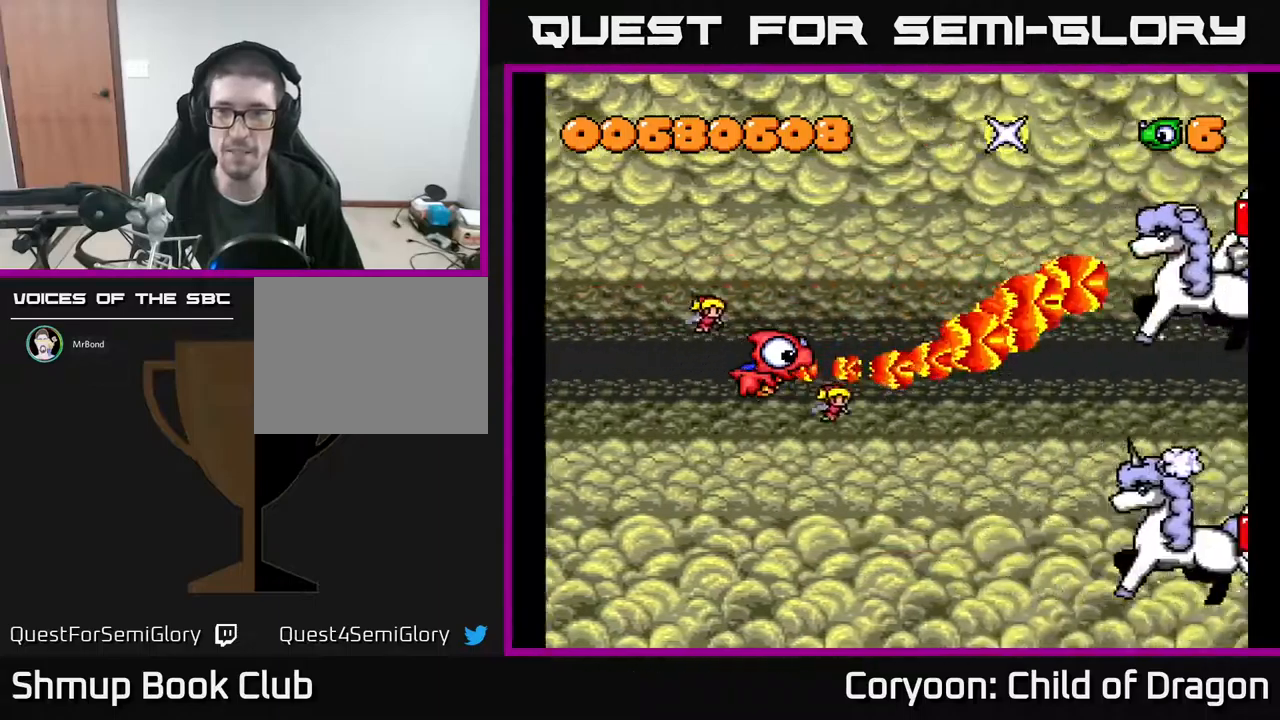
{"buttons": [], "events": [[267, "A", "up"]]}
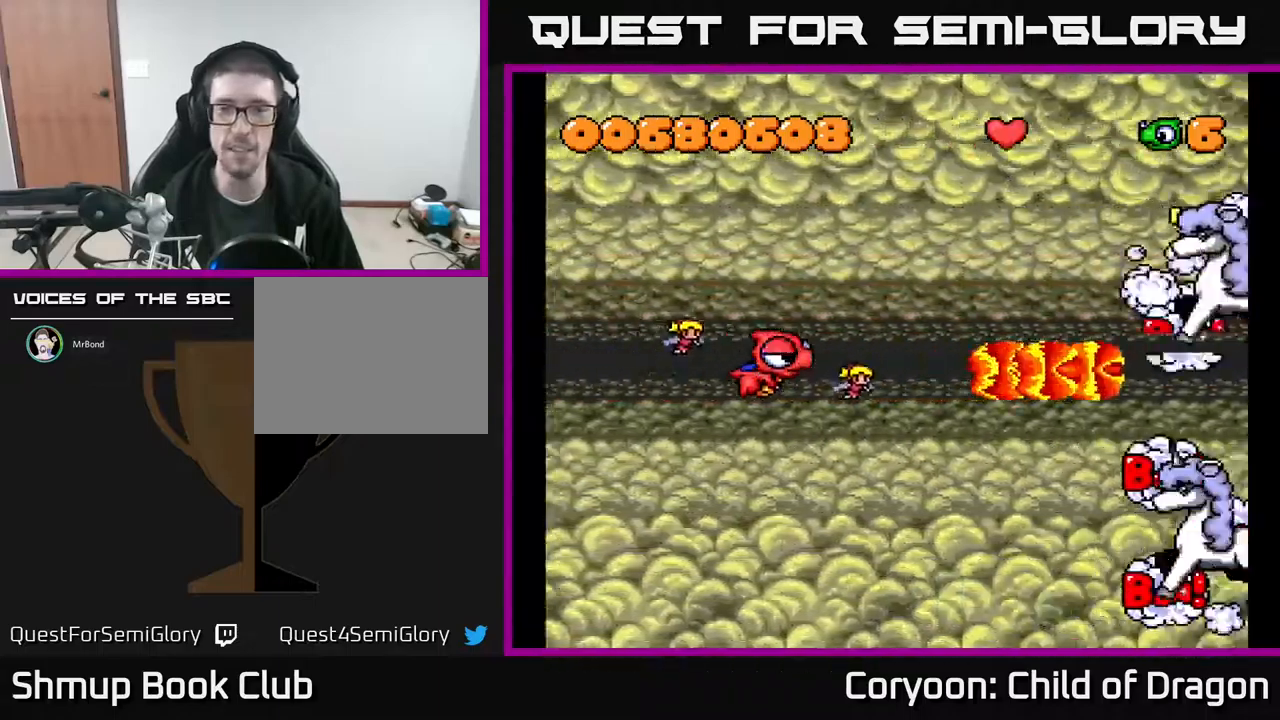
{"buttons": ["DPAD_UP"], "events": [[400, "DPAD_UP", "down"]]}
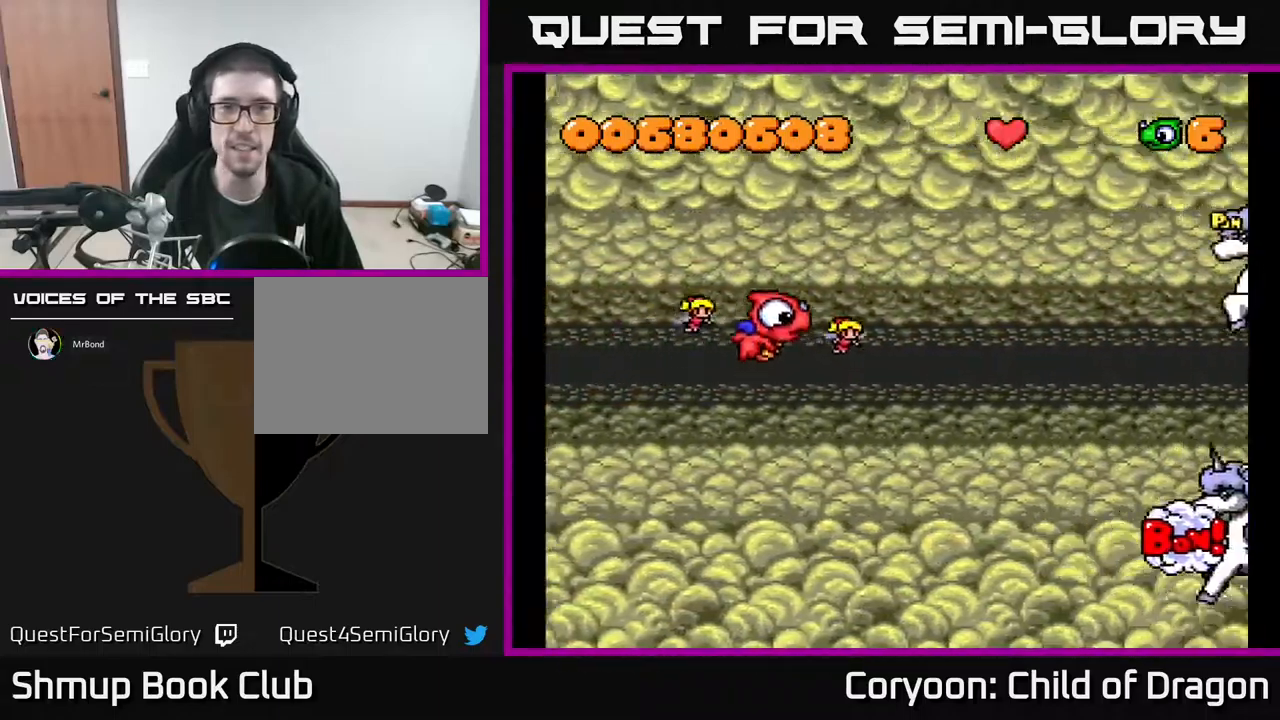
{"buttons": ["A"], "events": [[50, "A", "down"], [84, "DPAD_UP", "up"]]}
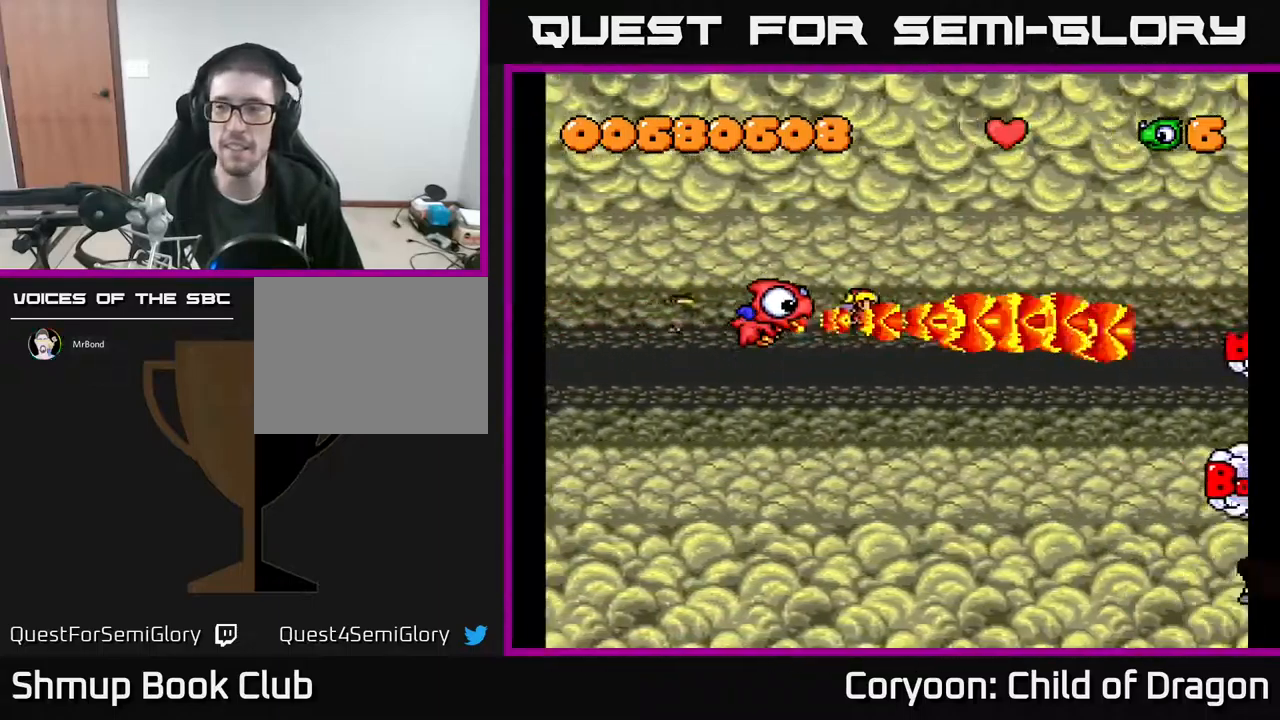
{"buttons": ["A"], "events": []}
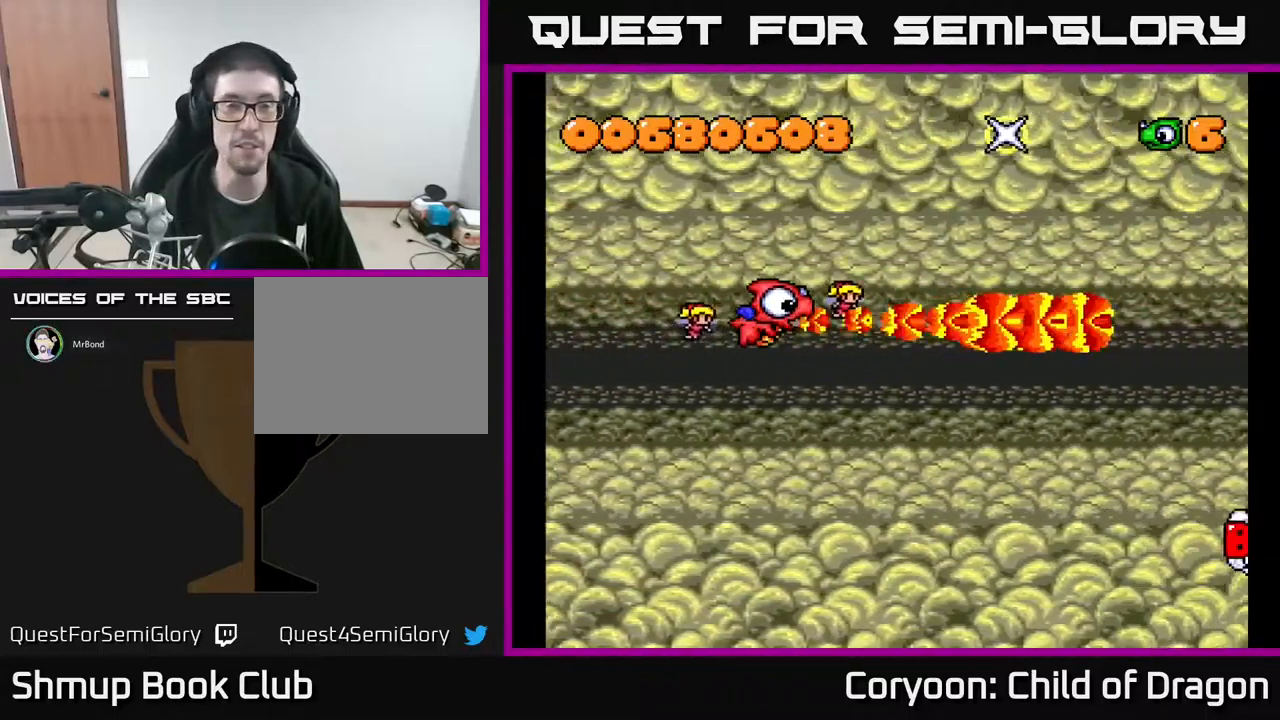
{"buttons": ["A"], "events": []}
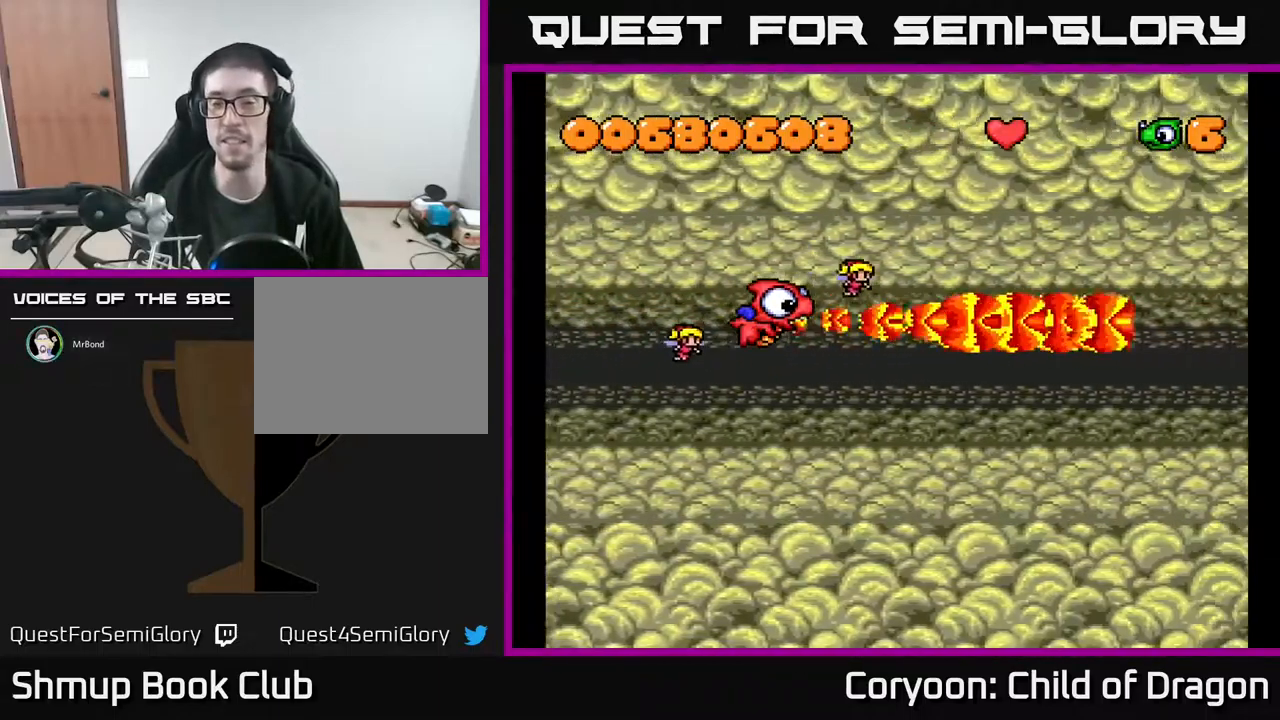
{"buttons": ["A", "DPAD_DOWN", "DPAD_RIGHT"], "events": [[450, "DPAD_DOWN", "down"], [450, "DPAD_RIGHT", "down"]]}
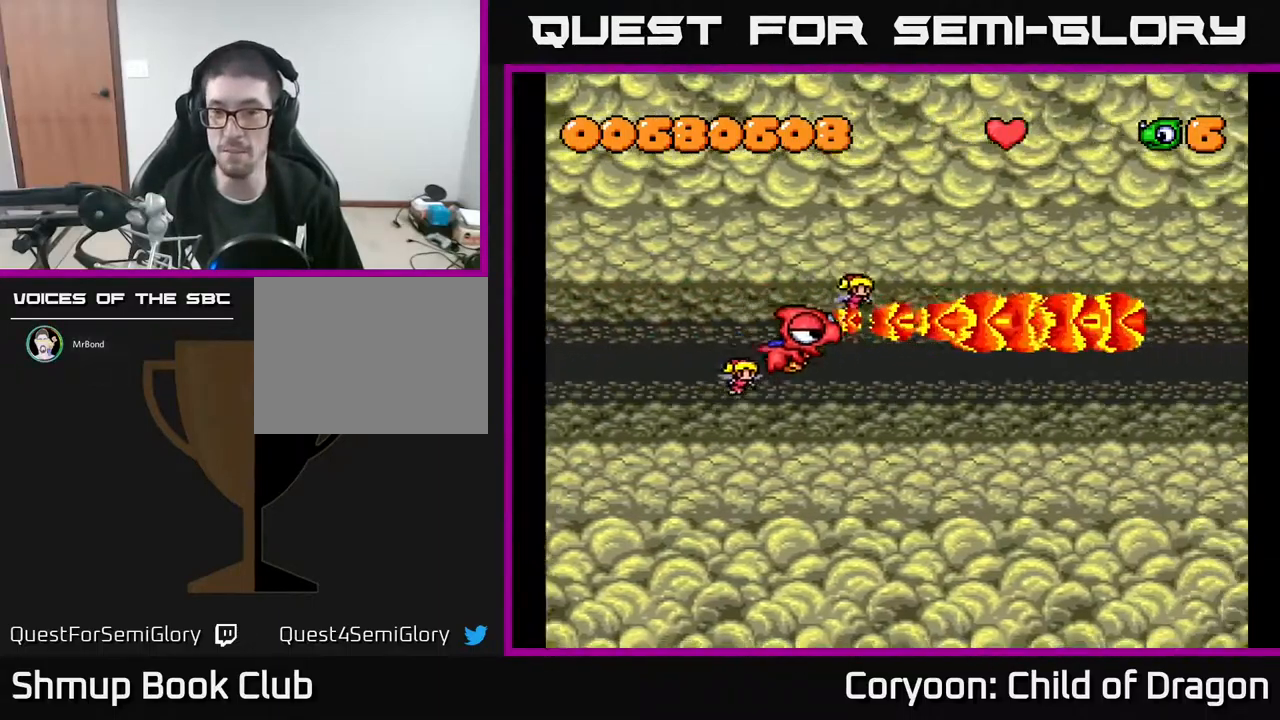
{"buttons": ["A"], "events": [[184, "DPAD_DOWN", "up"], [234, "DPAD_RIGHT", "up"], [284, "DPAD_UP", "down"], [450, "DPAD_UP", "up"]]}
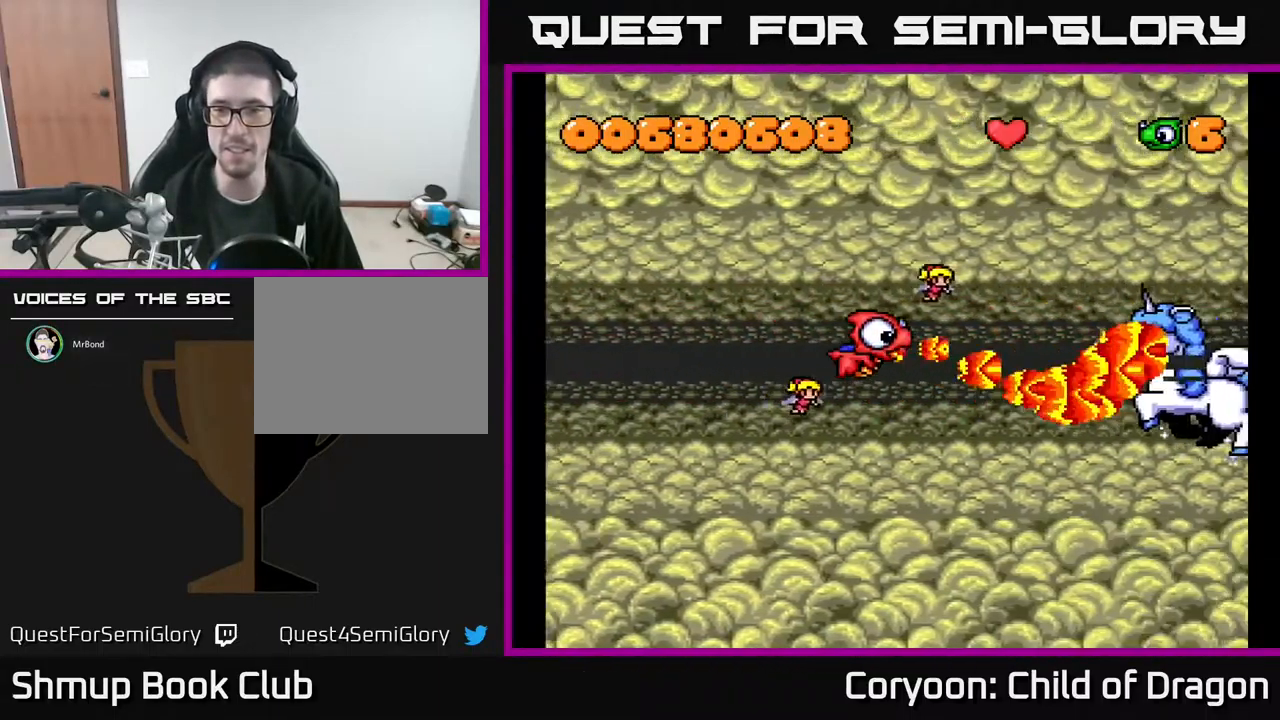
{"buttons": ["A"], "events": [[100, "DPAD_DOWN", "down"], [250, "DPAD_DOWN", "up"], [250, "DPAD_LEFT", "down"], [467, "DPAD_LEFT", "up"]]}
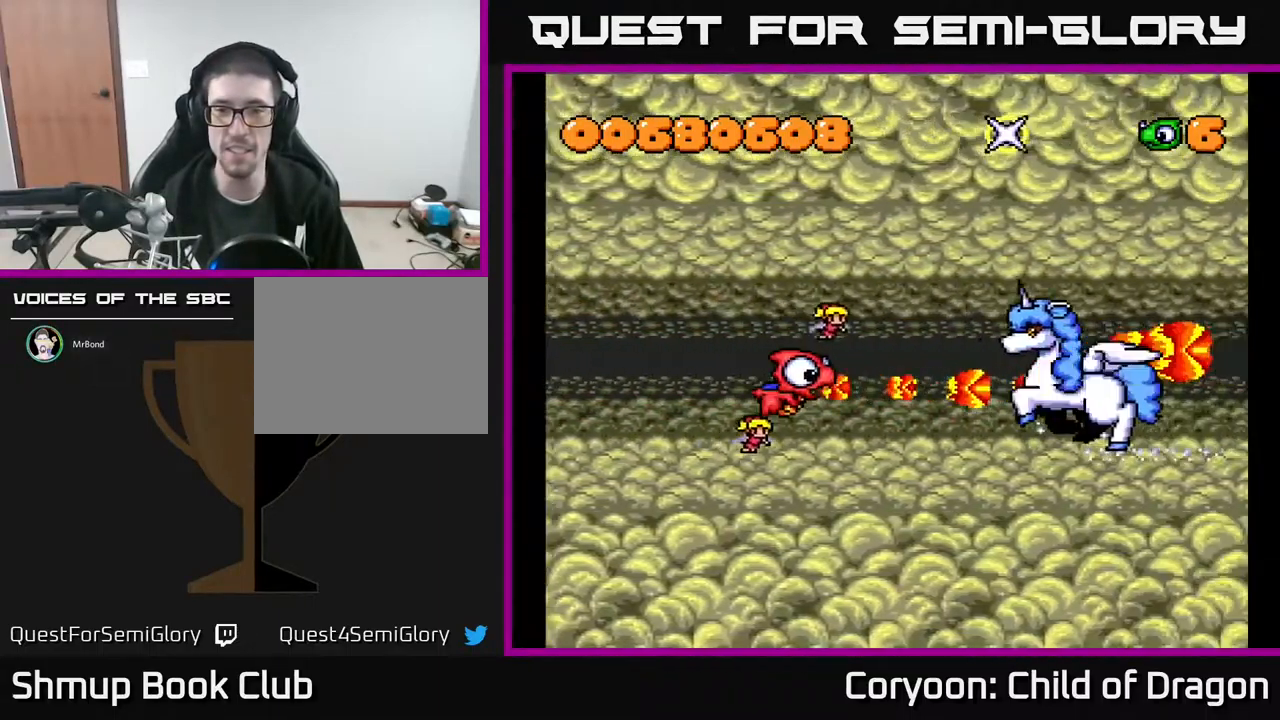
{"buttons": ["A", "DPAD_LEFT"], "events": [[100, "DPAD_LEFT", "down"], [267, "DPAD_LEFT", "up"], [450, "DPAD_LEFT", "down"]]}
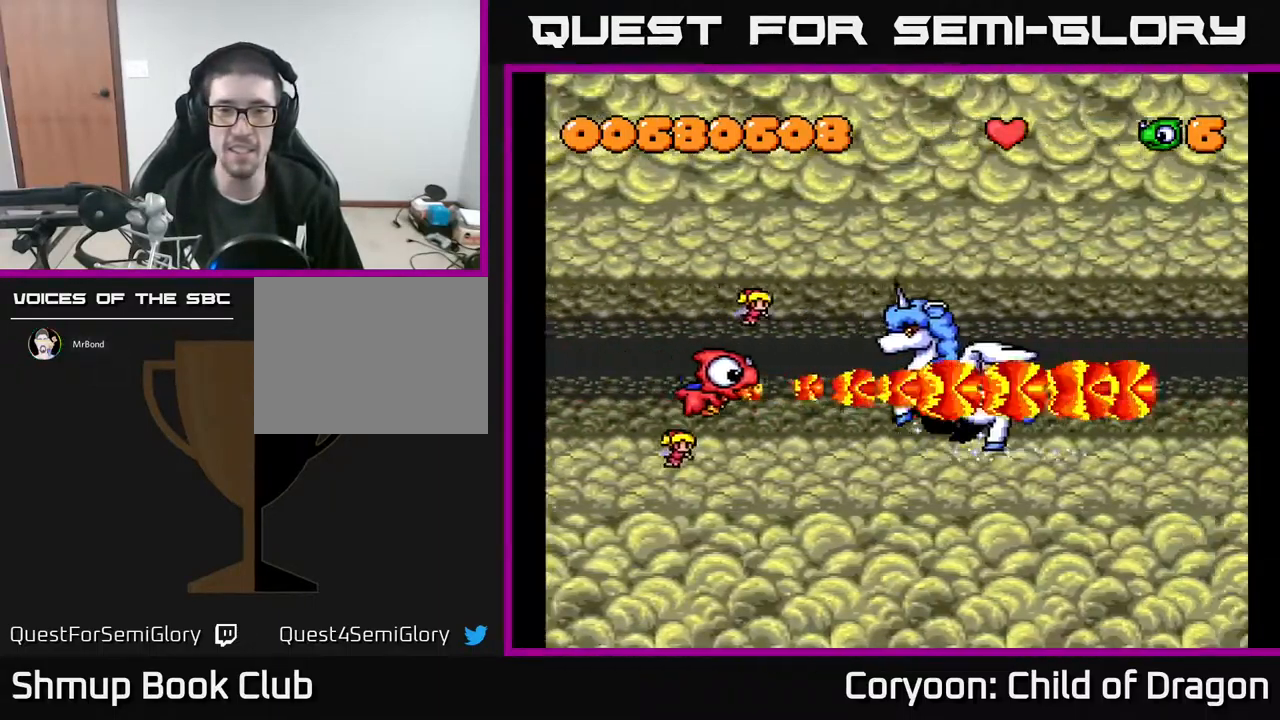
{"buttons": ["A"], "events": [[350, "DPAD_LEFT", "up"]]}
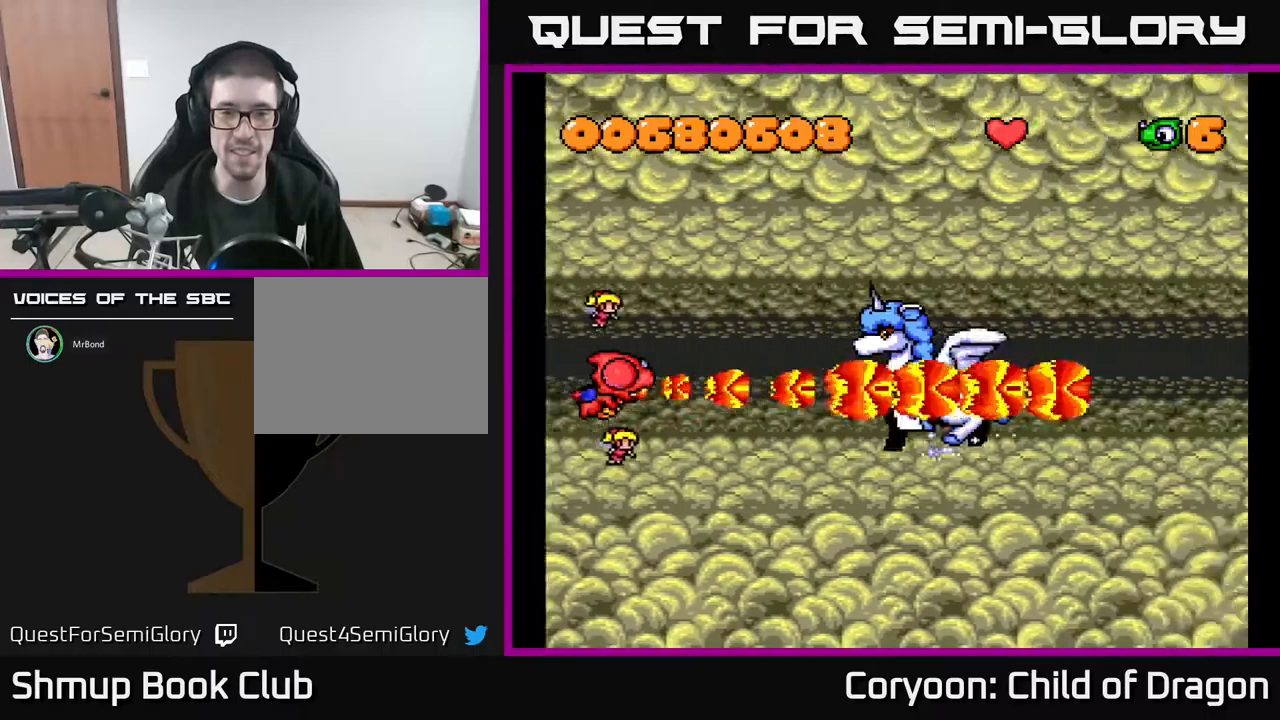
{"buttons": ["A"], "events": []}
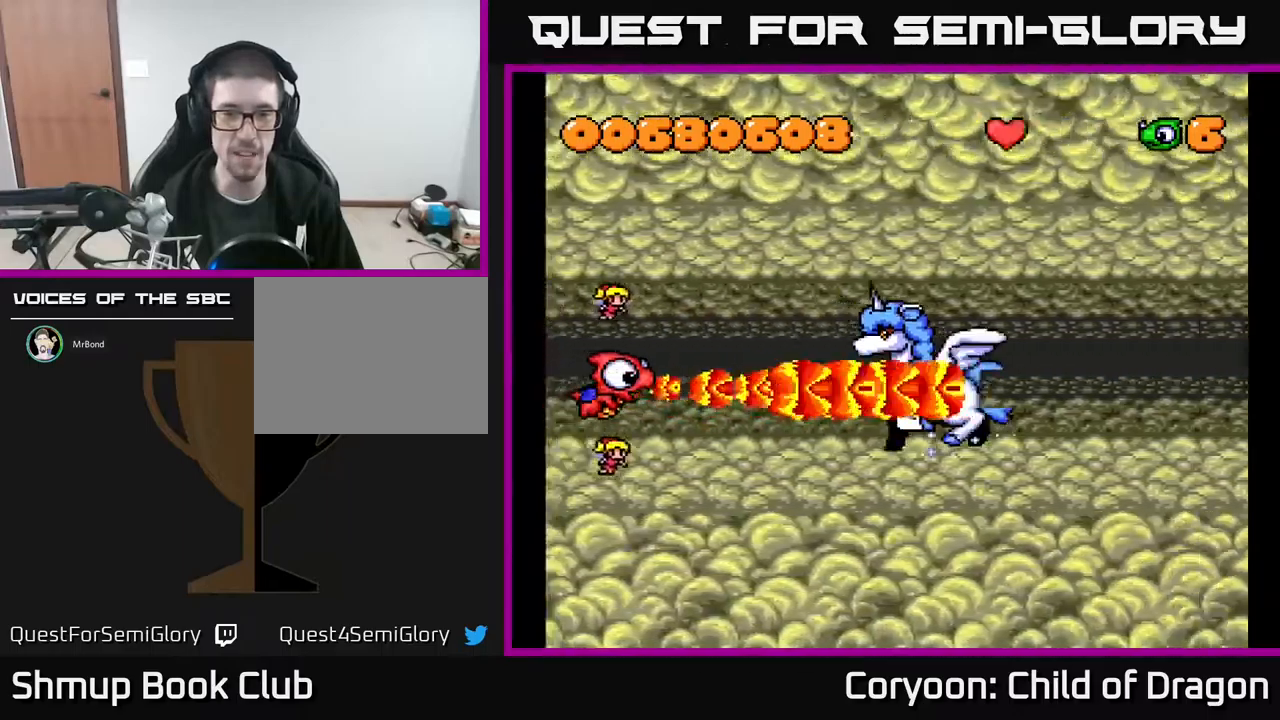
{"buttons": ["A"], "events": []}
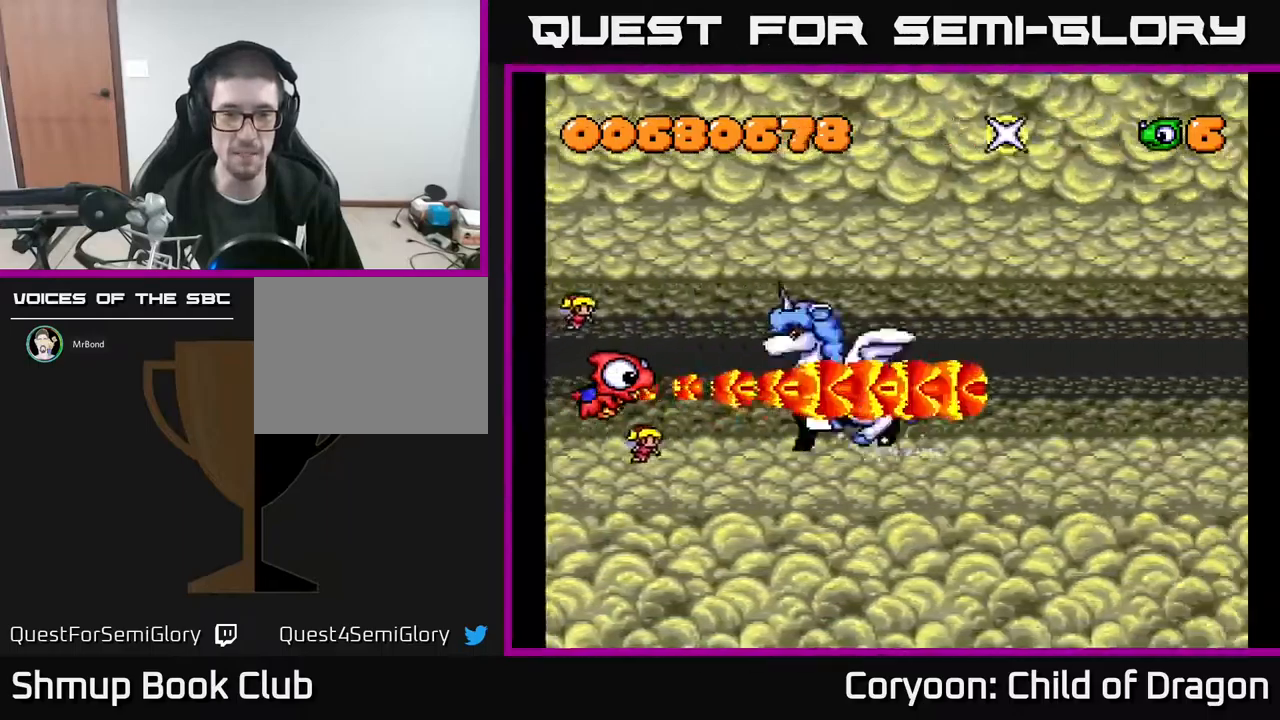
{"buttons": ["A"], "events": [[117, "DPAD_LEFT", "down"], [300, "DPAD_LEFT", "up"]]}
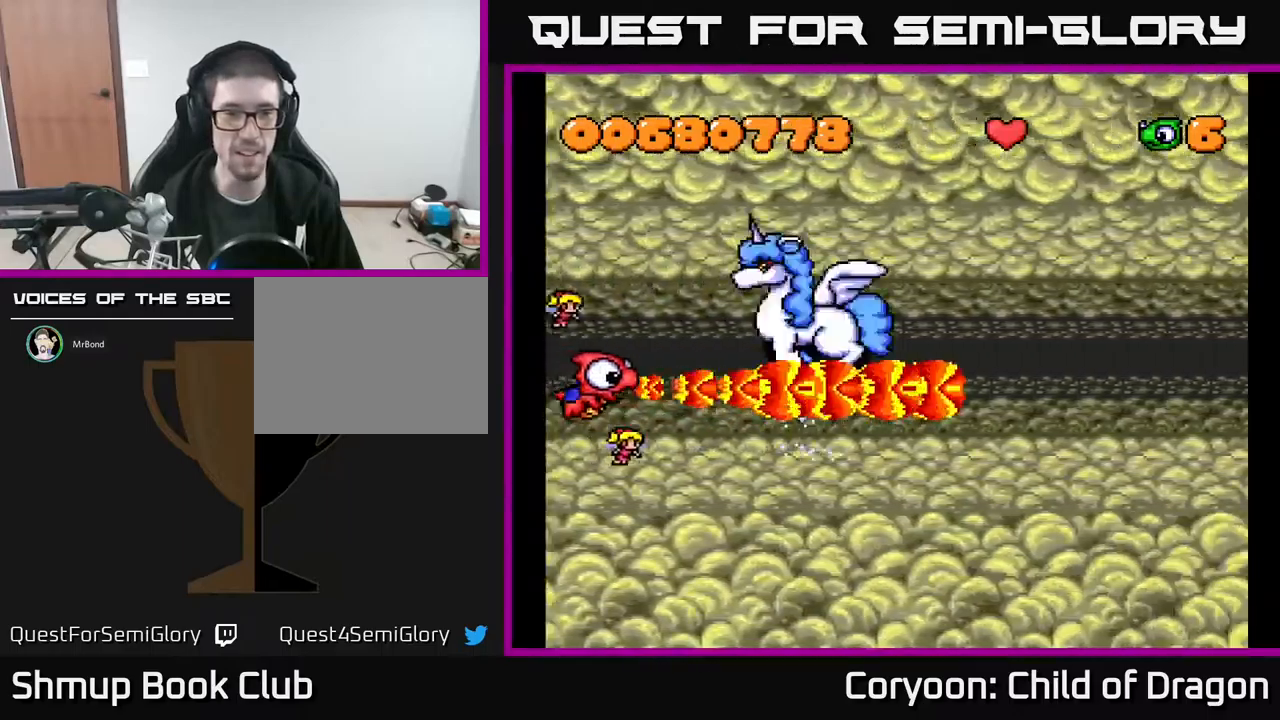
{"buttons": ["A"], "events": [[67, "DPAD_UP", "down"], [183, "DPAD_UP", "up"], [283, "DPAD_UP", "down"], [500, "DPAD_UP", "up"]]}
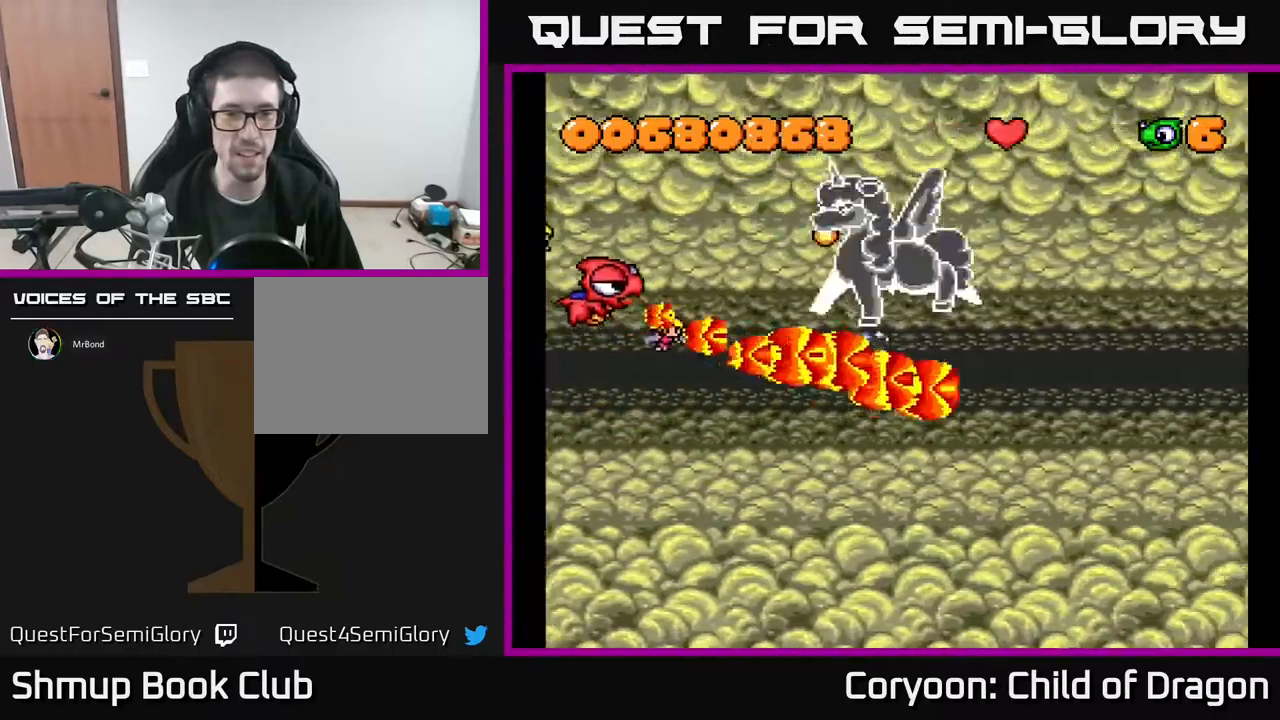
{"buttons": ["A"], "events": [[17, "DPAD_RIGHT", "down"], [67, "DPAD_DOWN", "down"], [183, "DPAD_DOWN", "up"], [183, "DPAD_RIGHT", "up"]]}
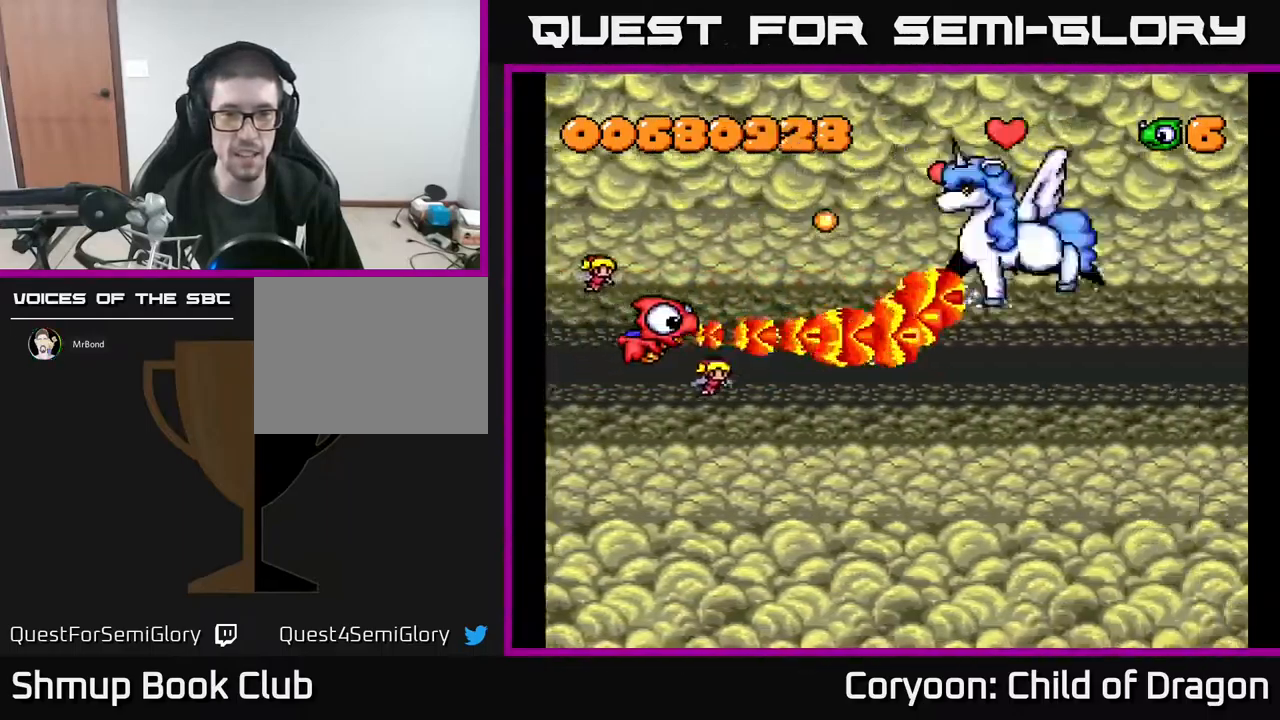
{"buttons": ["A"], "events": []}
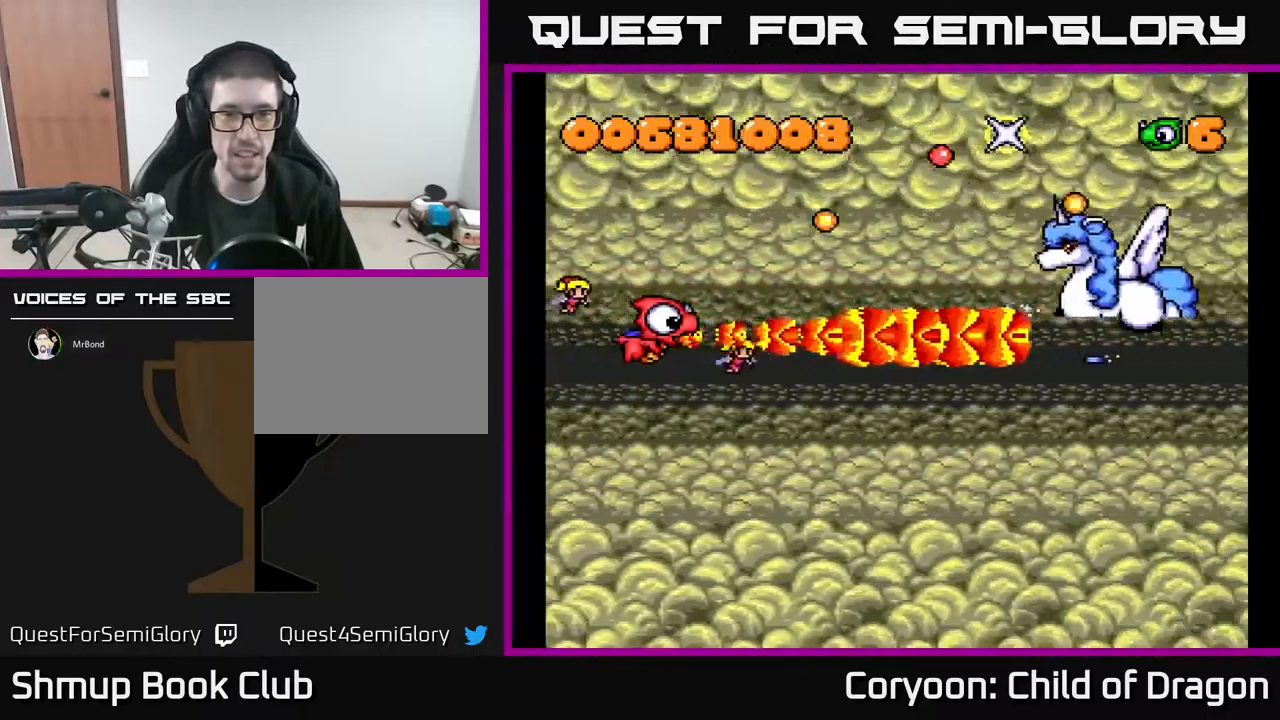
{"buttons": ["A", "DPAD_DOWN"], "events": [[33, "DPAD_RIGHT", "down"], [250, "DPAD_DOWN", "down"], [467, "DPAD_RIGHT", "up"]]}
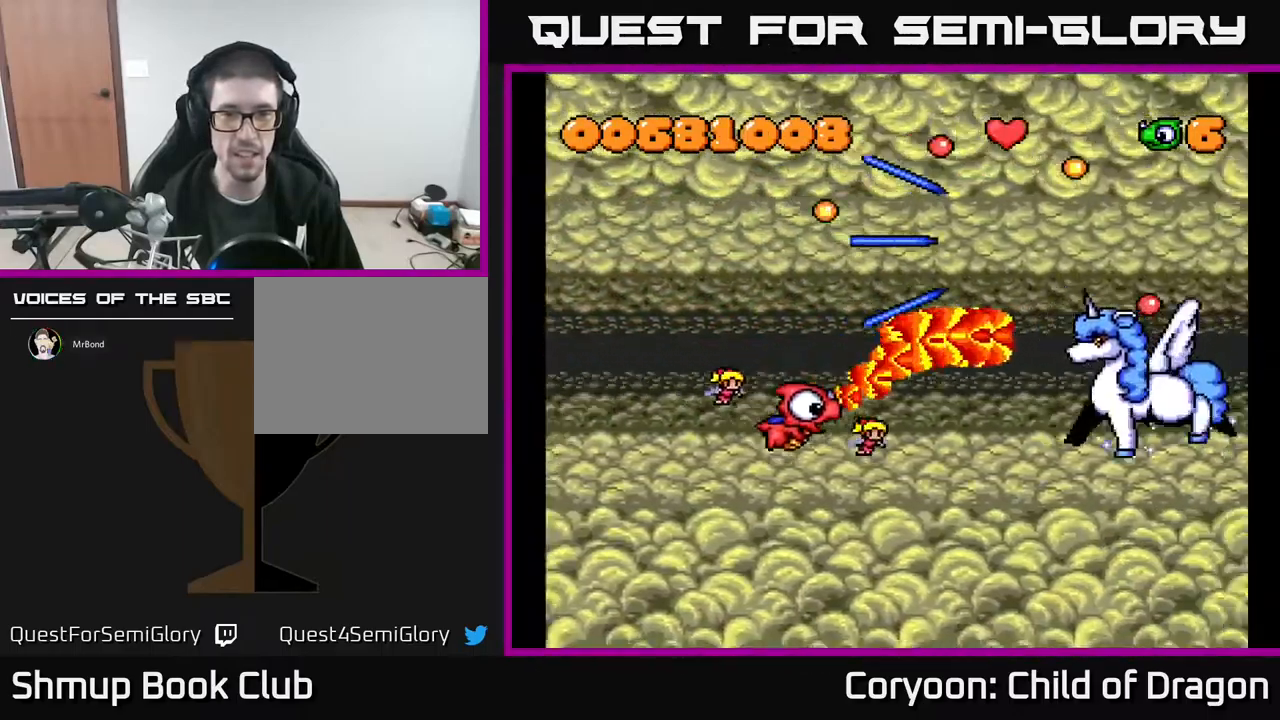
{"buttons": ["A", "DPAD_UP", "DPAD_LEFT"], "events": [[83, "DPAD_LEFT", "down"], [133, "DPAD_LEFT", "up"], [200, "DPAD_RIGHT", "down"], [267, "DPAD_DOWN", "up"], [317, "DPAD_RIGHT", "up"], [350, "DPAD_LEFT", "down"], [400, "DPAD_UP", "down"]]}
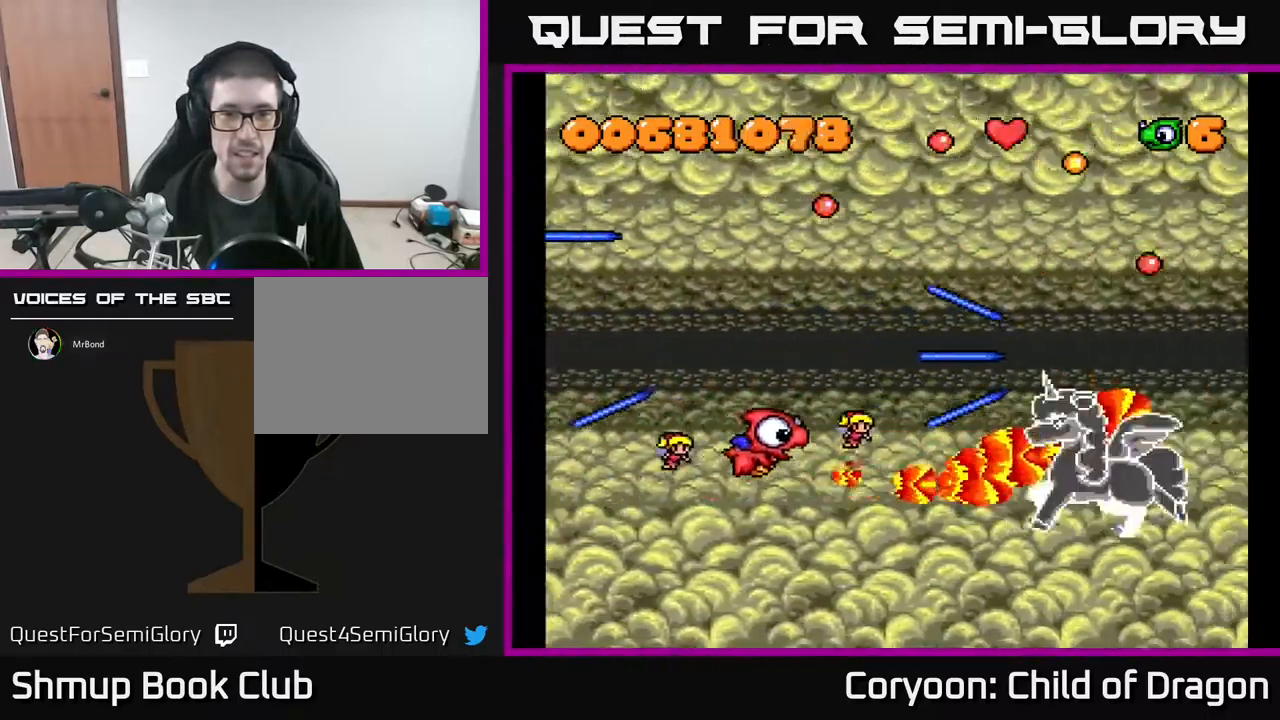
{"buttons": ["A"], "events": [[117, "DPAD_UP", "up"], [217, "DPAD_LEFT", "up"], [367, "DPAD_DOWN", "down"], [450, "DPAD_DOWN", "up"]]}
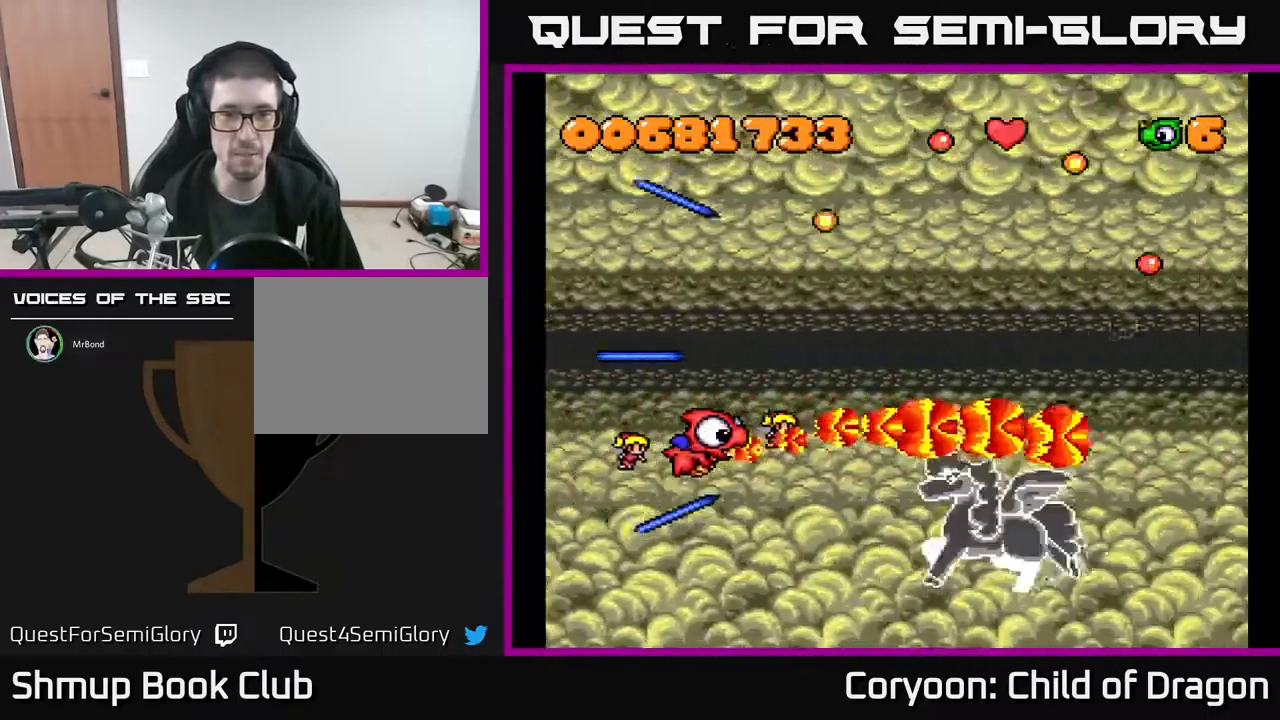
{"buttons": ["A"], "events": [[133, "DPAD_LEFT", "down"], [300, "DPAD_LEFT", "up"]]}
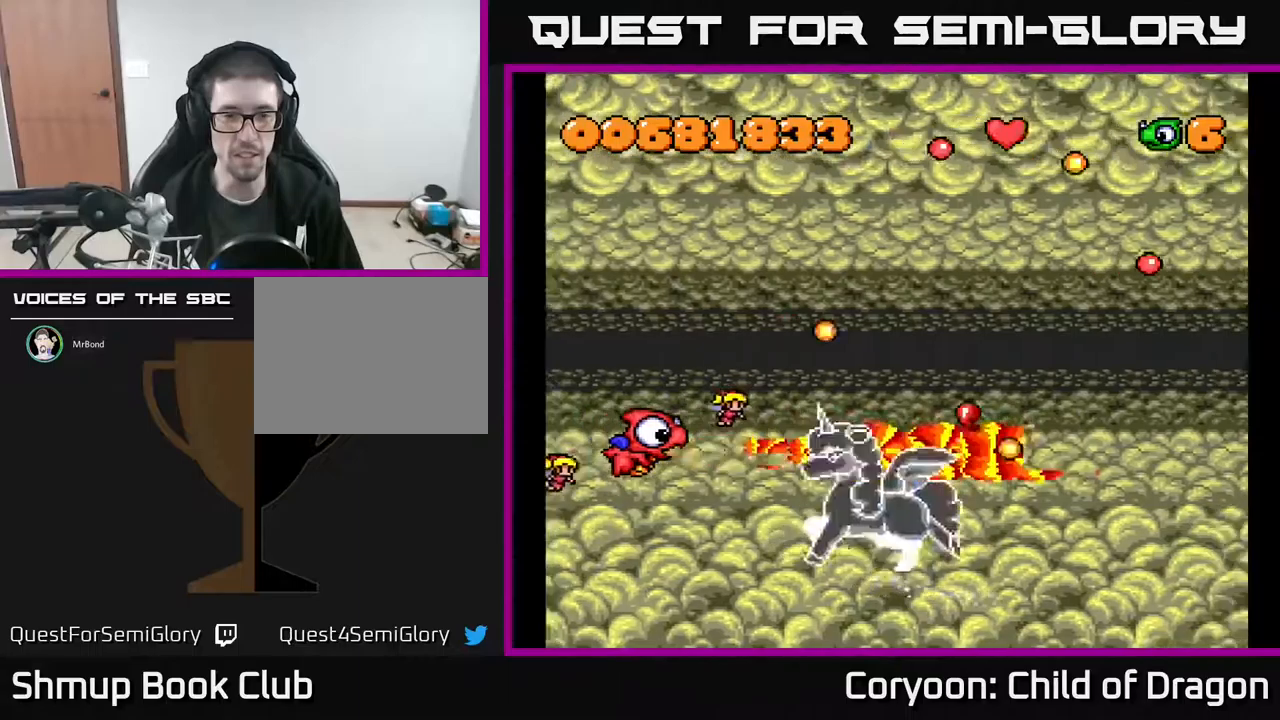
{"buttons": ["A"], "events": [[17, "DPAD_LEFT", "down"], [217, "DPAD_LEFT", "up"], [350, "DPAD_UP", "down"], [467, "DPAD_UP", "up"]]}
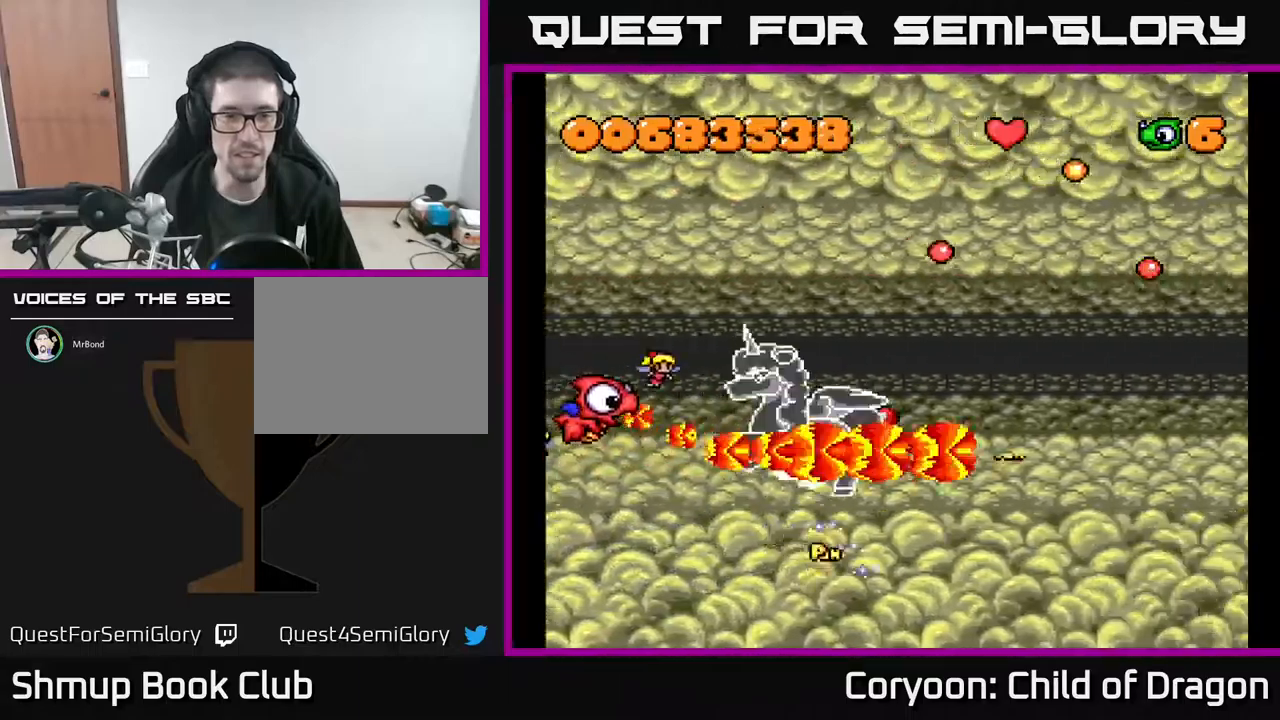
{"buttons": ["A", "DPAD_LEFT"], "events": [[150, "DPAD_UP", "down"], [267, "DPAD_UP", "up"], [367, "DPAD_UP", "down"], [384, "DPAD_LEFT", "down"], [484, "DPAD_UP", "up"]]}
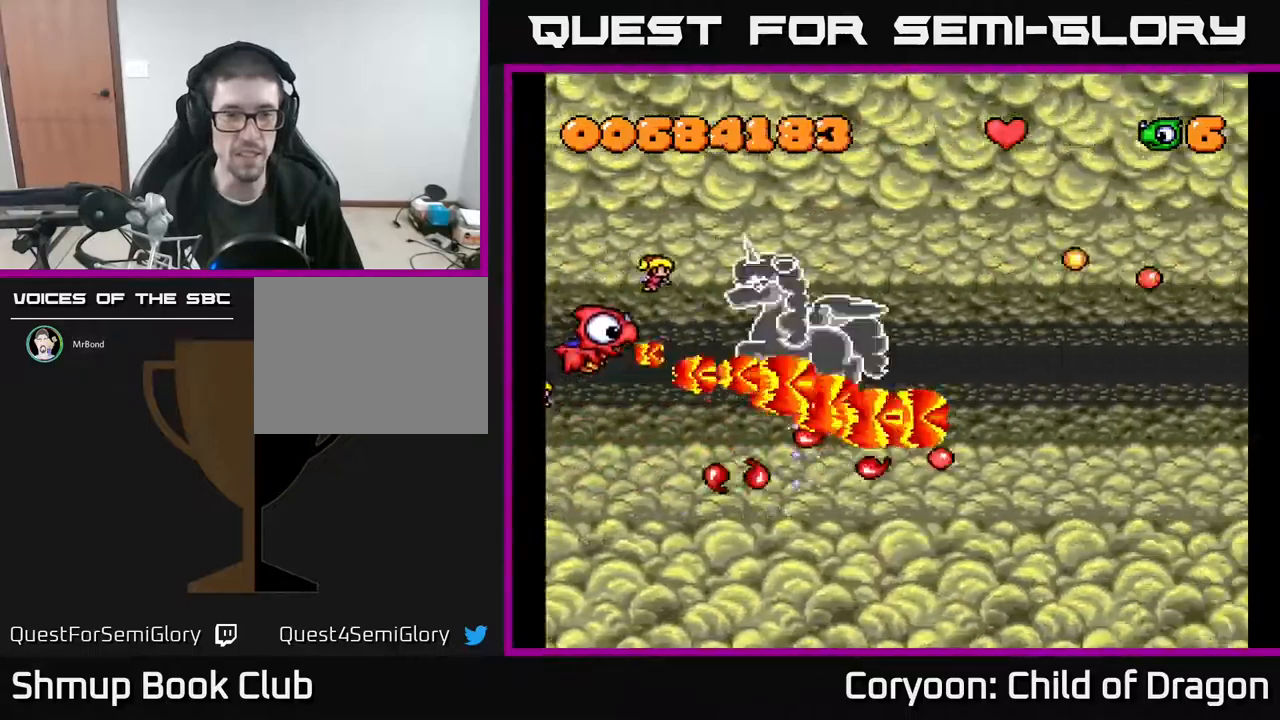
{"buttons": ["A", "DPAD_UP"], "events": [[17, "DPAD_LEFT", "up"], [134, "DPAD_UP", "down"], [250, "DPAD_UP", "up"], [484, "DPAD_UP", "down"]]}
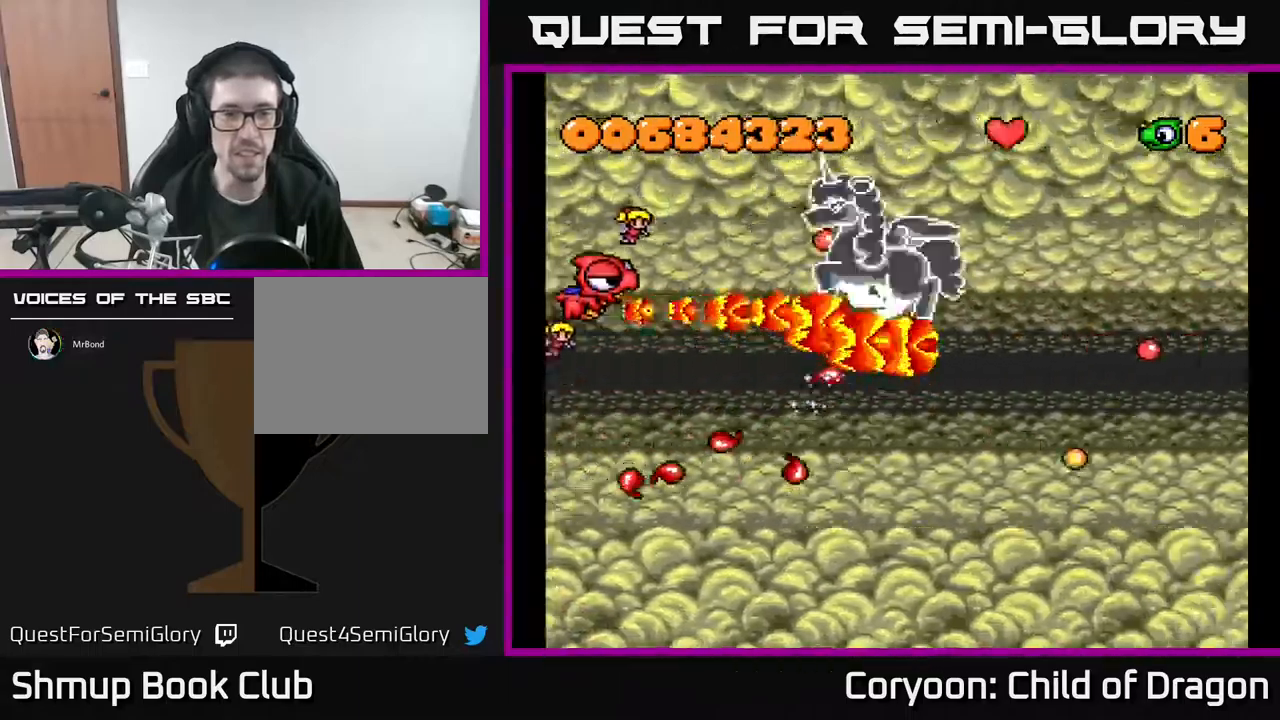
{"buttons": ["A", "DPAD_DOWN", "DPAD_RIGHT"], "events": [[84, "DPAD_RIGHT", "down"], [84, "DPAD_UP", "up"], [467, "DPAD_DOWN", "down"]]}